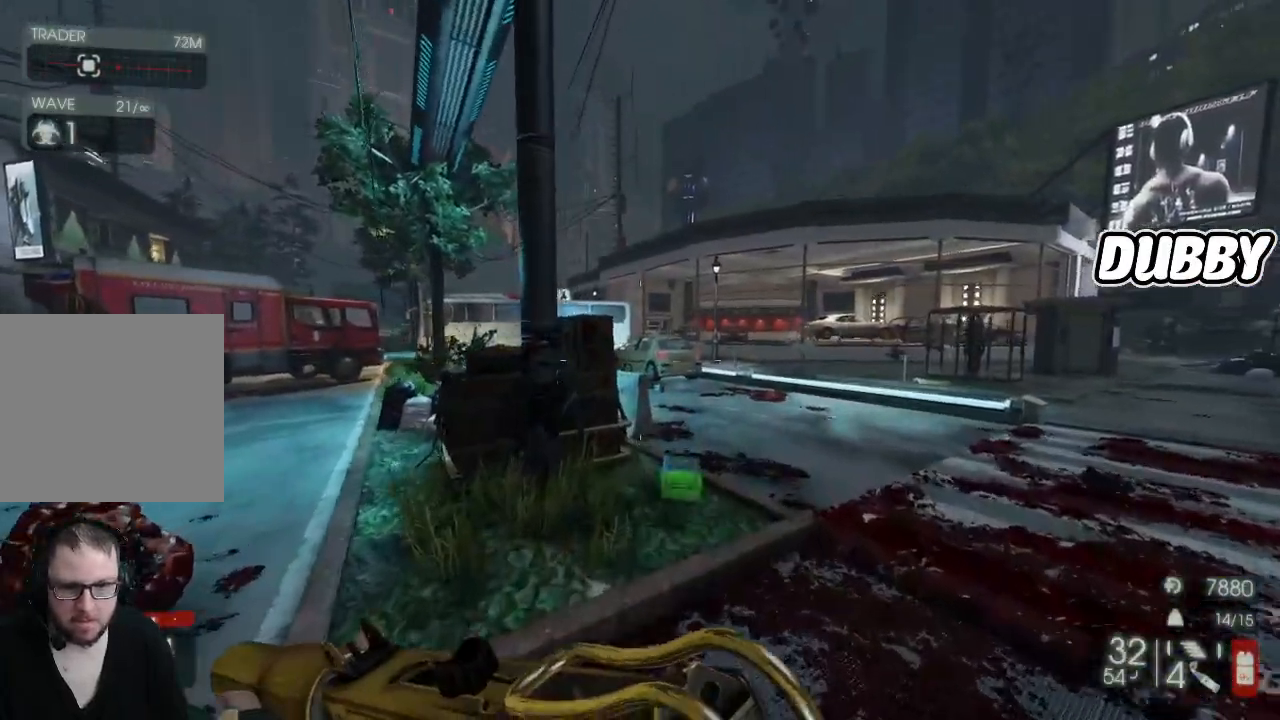
Gameplay with a controller (Xbox layout); each line is a JSON object with the inputs held at the frame after it (dt_ms = milliseconds from this image to that frame). "events" lists button and stick changes between this image and that frame as [ms after this image, input, new state], when the widget could be followed in between.
{"dt_ms": 500, "buttons": [], "left_stick": "up-right", "right_stick": "center", "events": [[433, "right_stick", "center"]]}
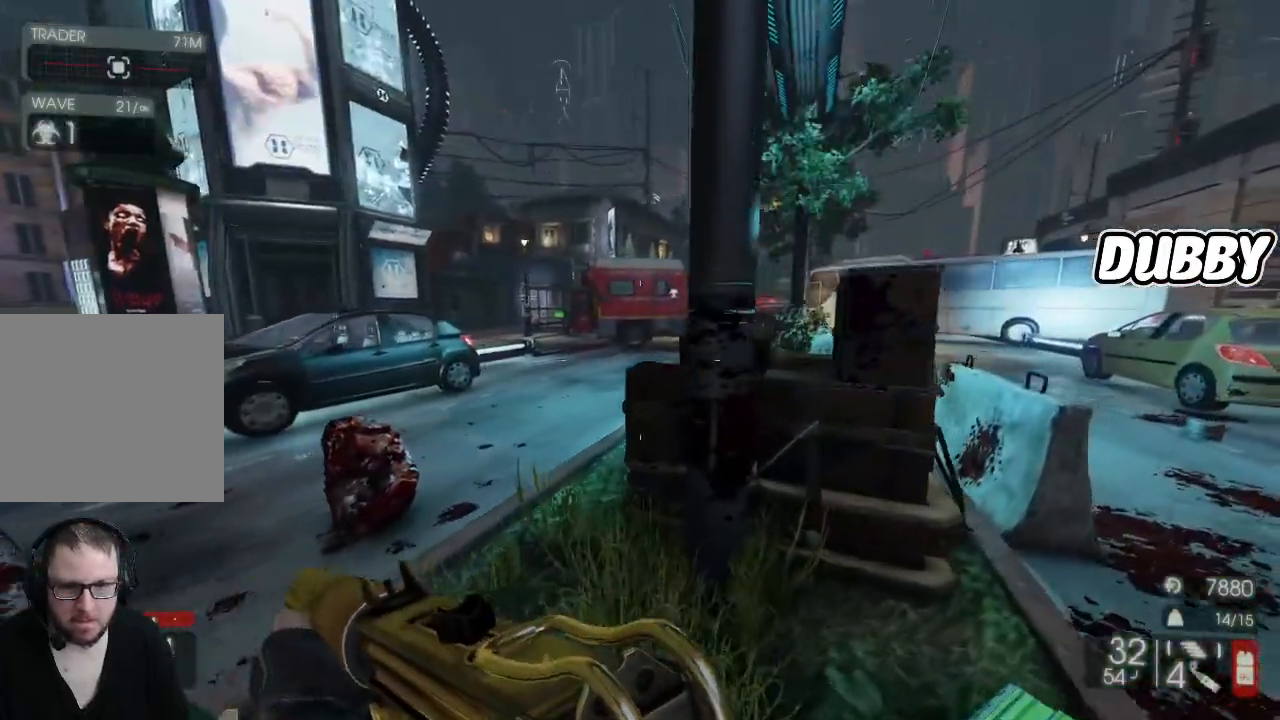
{"dt_ms": 500, "buttons": [], "left_stick": "up-left", "right_stick": "center", "events": [[100, "left_stick", "up-left"], [217, "right_stick", "up-left"], [333, "right_stick", "center"]]}
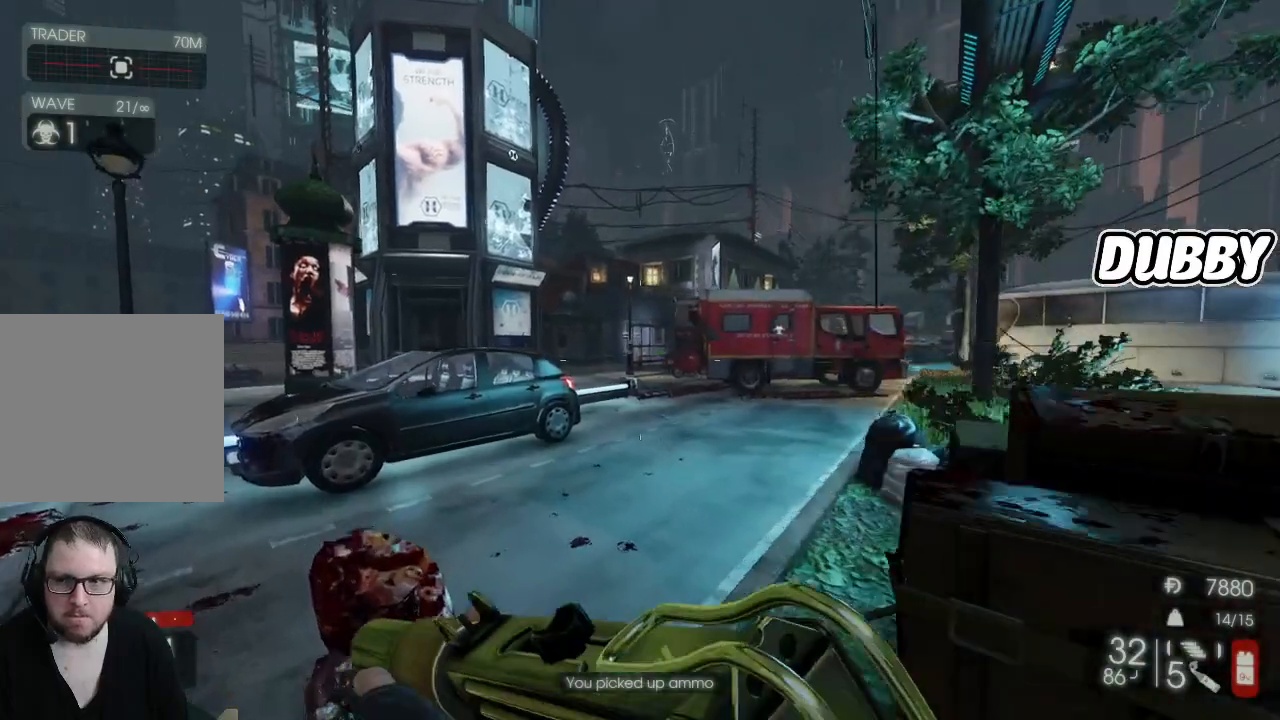
{"dt_ms": 500, "buttons": [], "left_stick": "up", "right_stick": "center", "events": [[17, "left_stick", "up"], [200, "right_stick", "right"], [383, "right_stick", "center"]]}
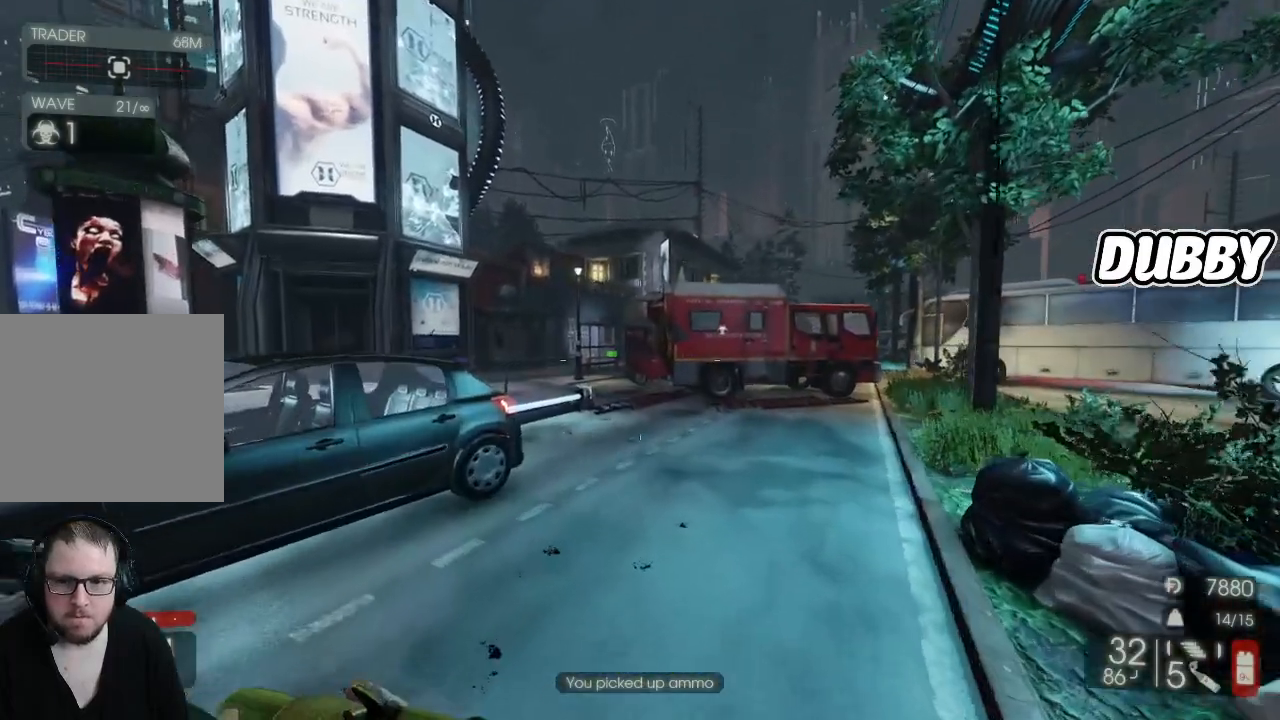
{"dt_ms": 500, "buttons": [], "left_stick": "up", "right_stick": "center", "events": []}
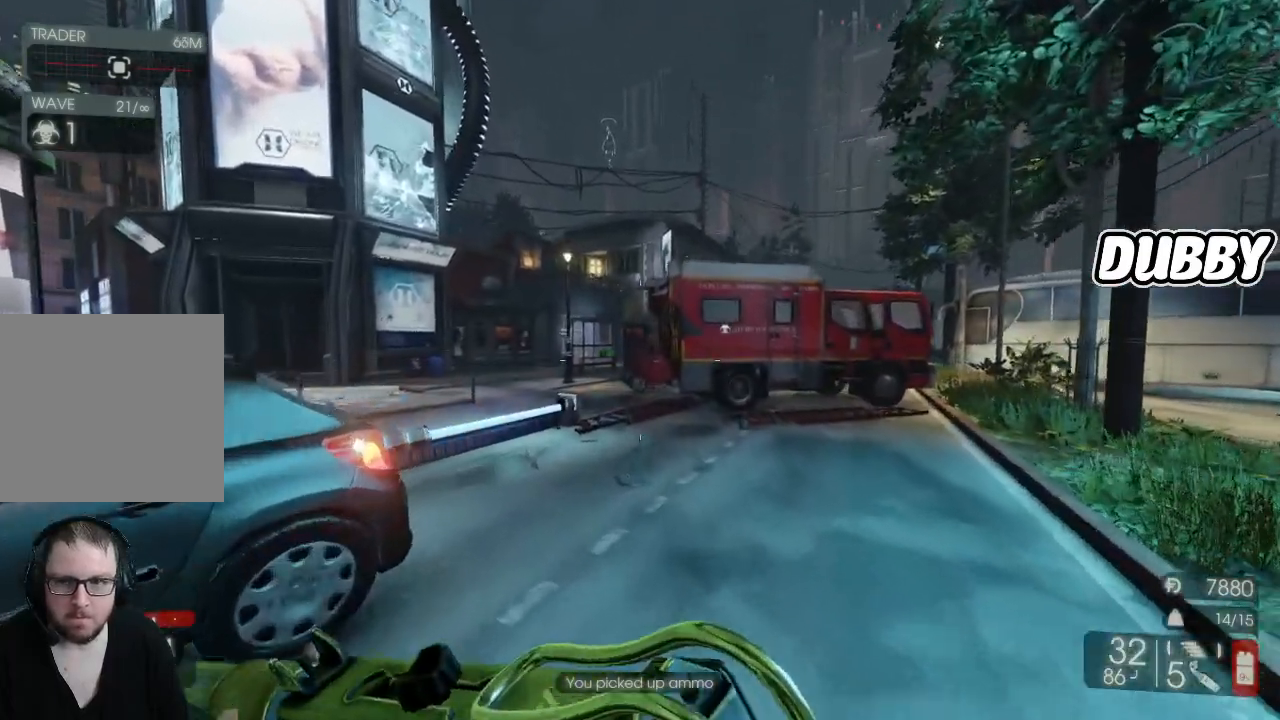
{"dt_ms": 500, "buttons": [], "left_stick": "up", "right_stick": "center", "events": []}
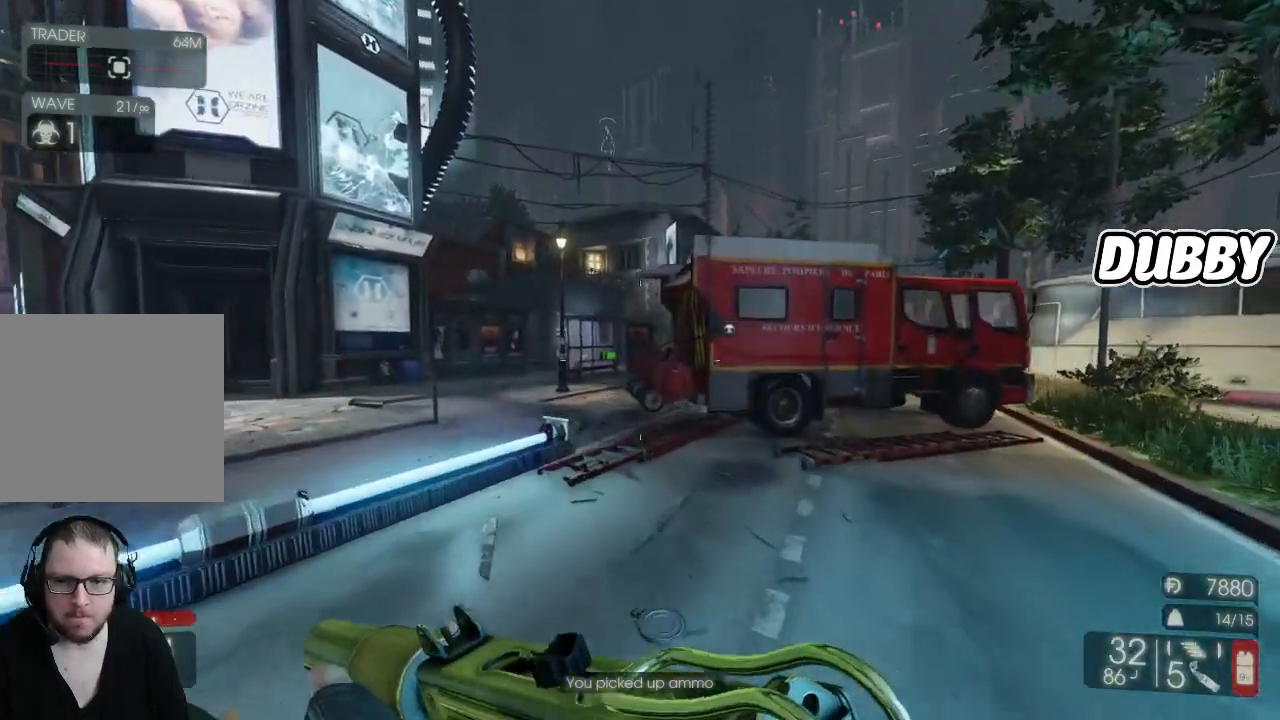
{"dt_ms": 500, "buttons": [], "left_stick": "up", "right_stick": "center"}
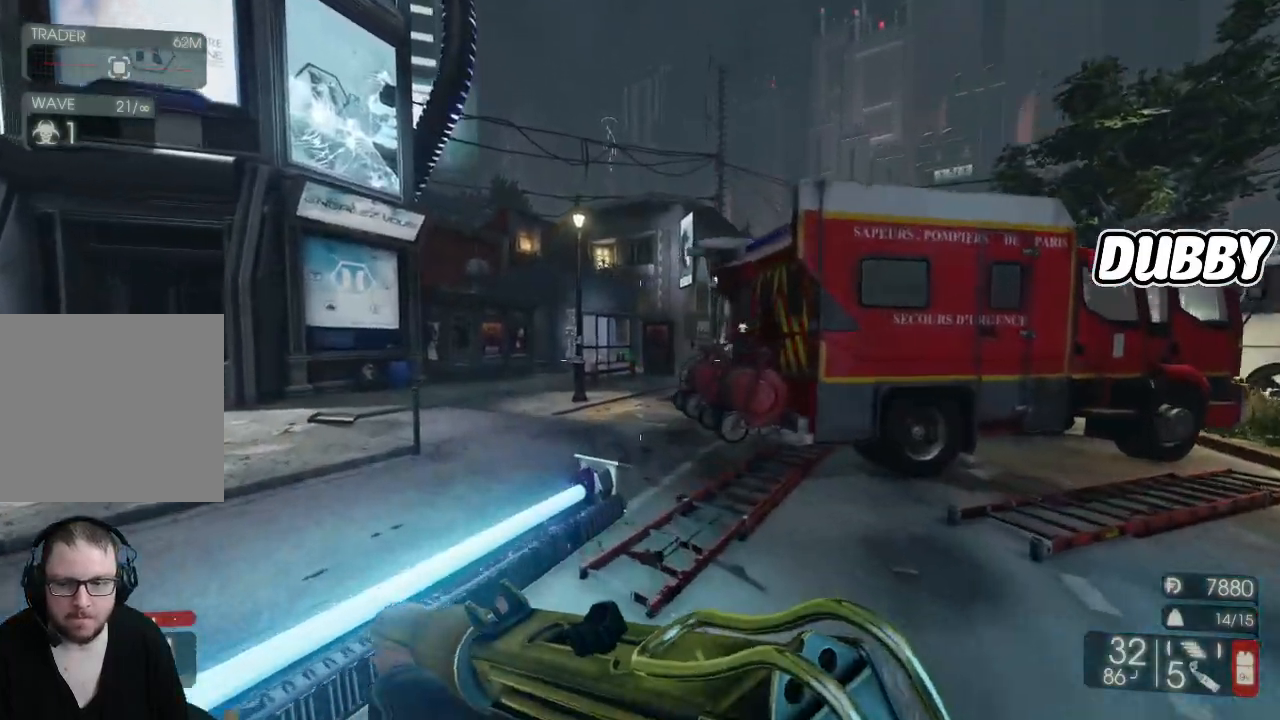
{"dt_ms": 500, "buttons": ["X"], "left_stick": "up", "right_stick": "center", "events": [[283, "X", "down"]]}
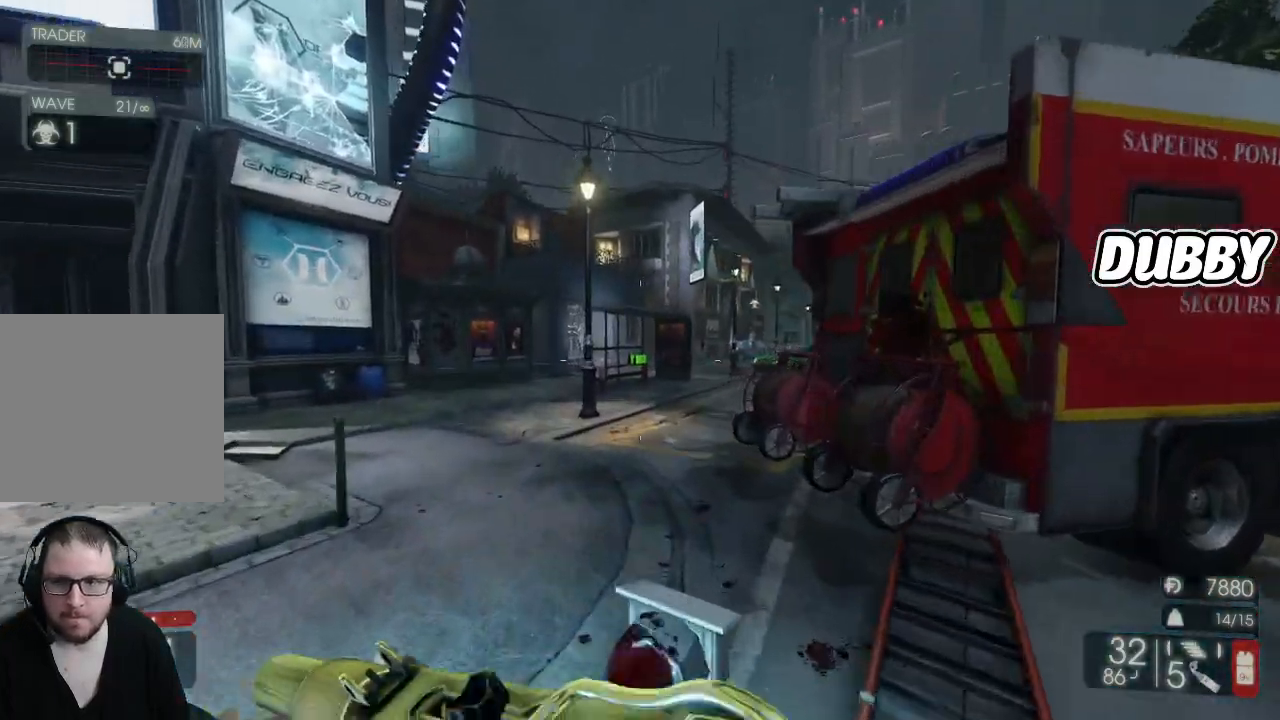
{"dt_ms": 500, "buttons": [], "left_stick": "up", "right_stick": "center", "events": [[317, "X", "up"]]}
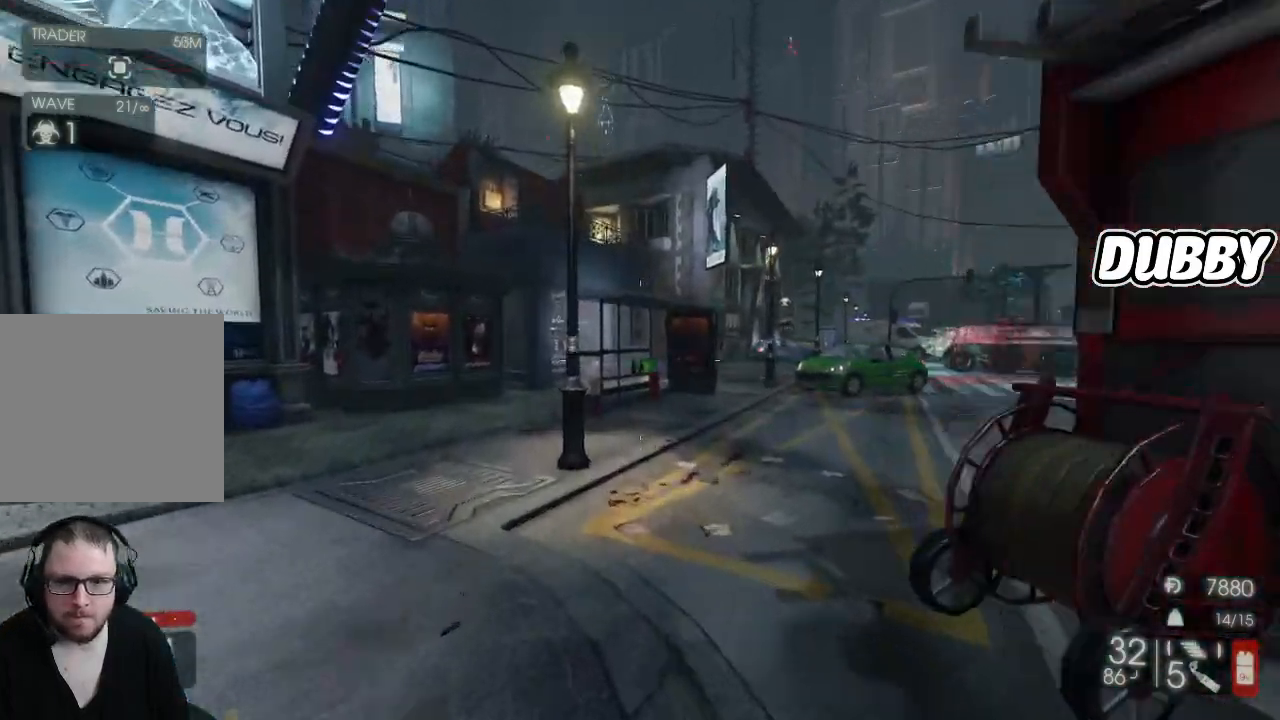
{"dt_ms": 500, "buttons": [], "left_stick": "up", "right_stick": "center", "events": [[267, "right_stick", "right"], [433, "right_stick", "center"]]}
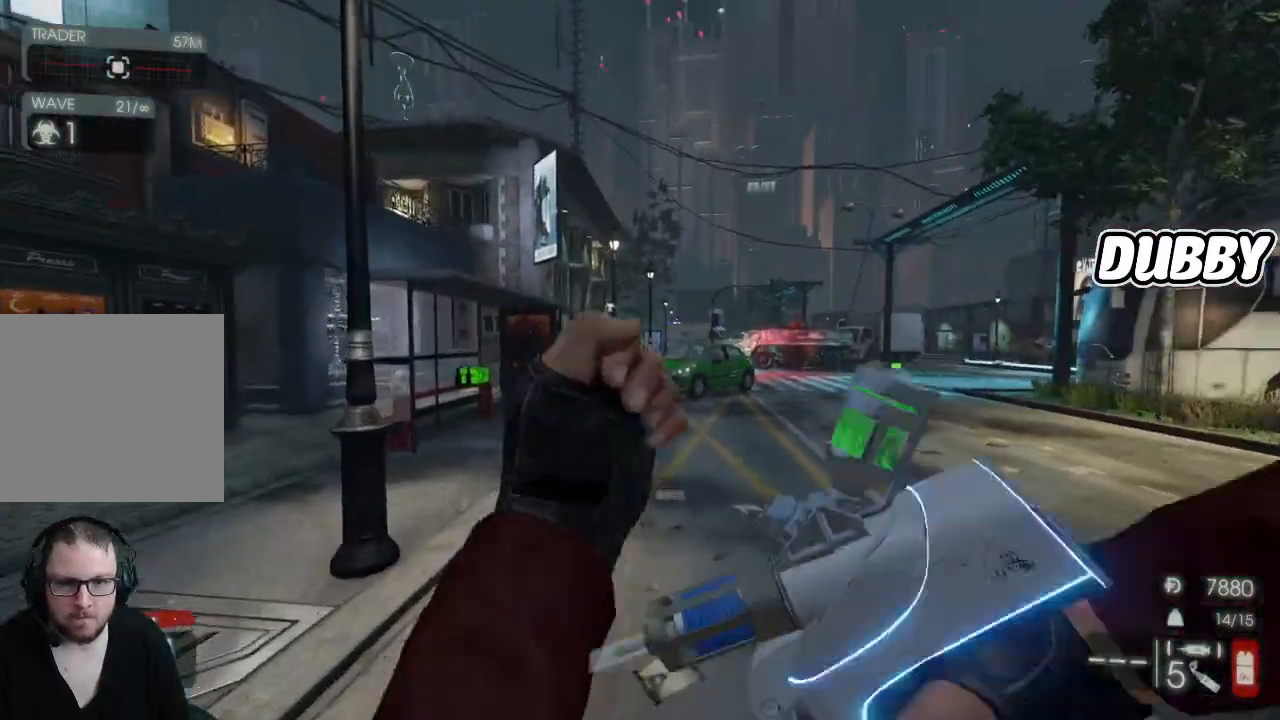
{"dt_ms": 500, "buttons": [], "left_stick": "up", "right_stick": "center", "events": []}
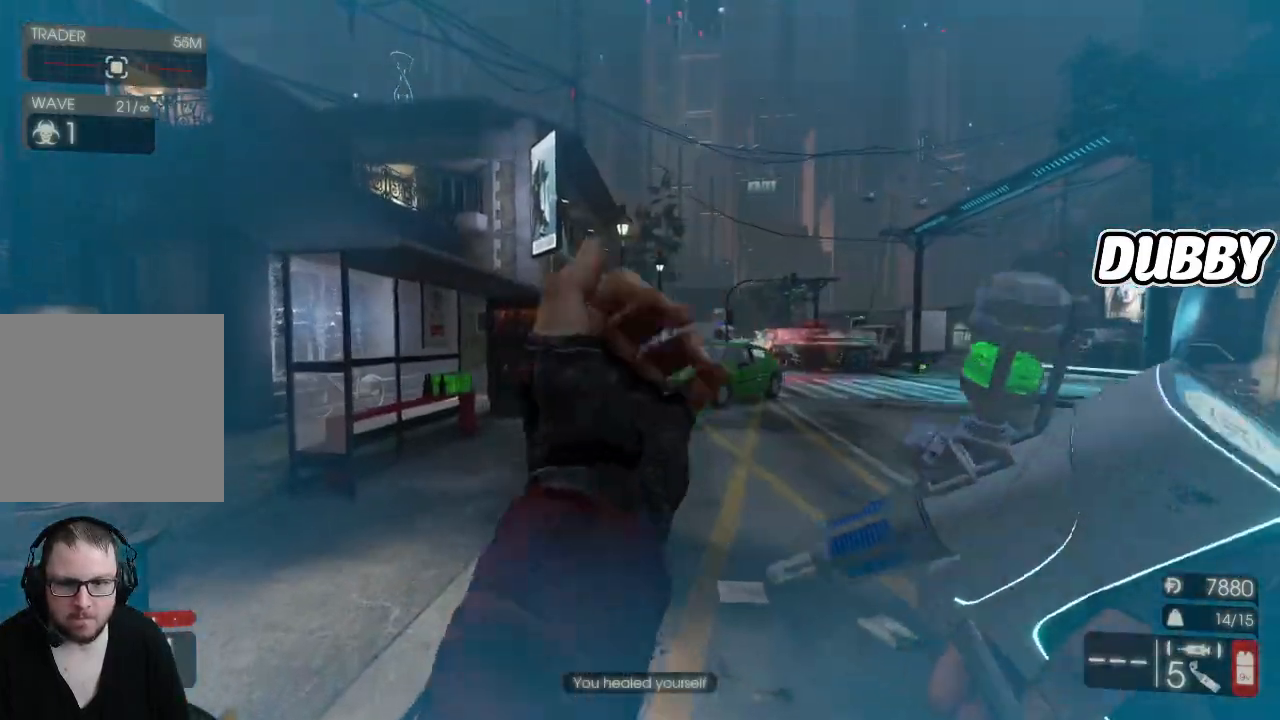
{"dt_ms": 500, "buttons": [], "left_stick": "up", "right_stick": "center", "events": []}
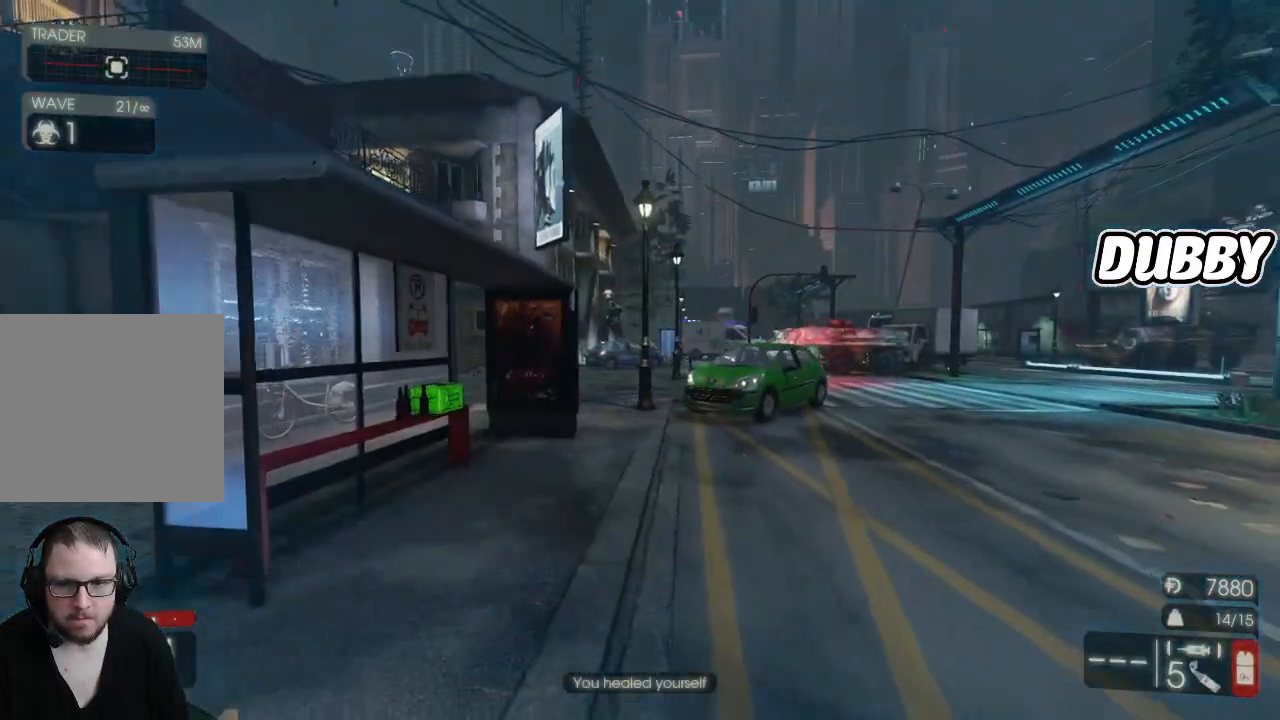
{"dt_ms": 500, "buttons": [], "left_stick": "up", "right_stick": "center", "events": []}
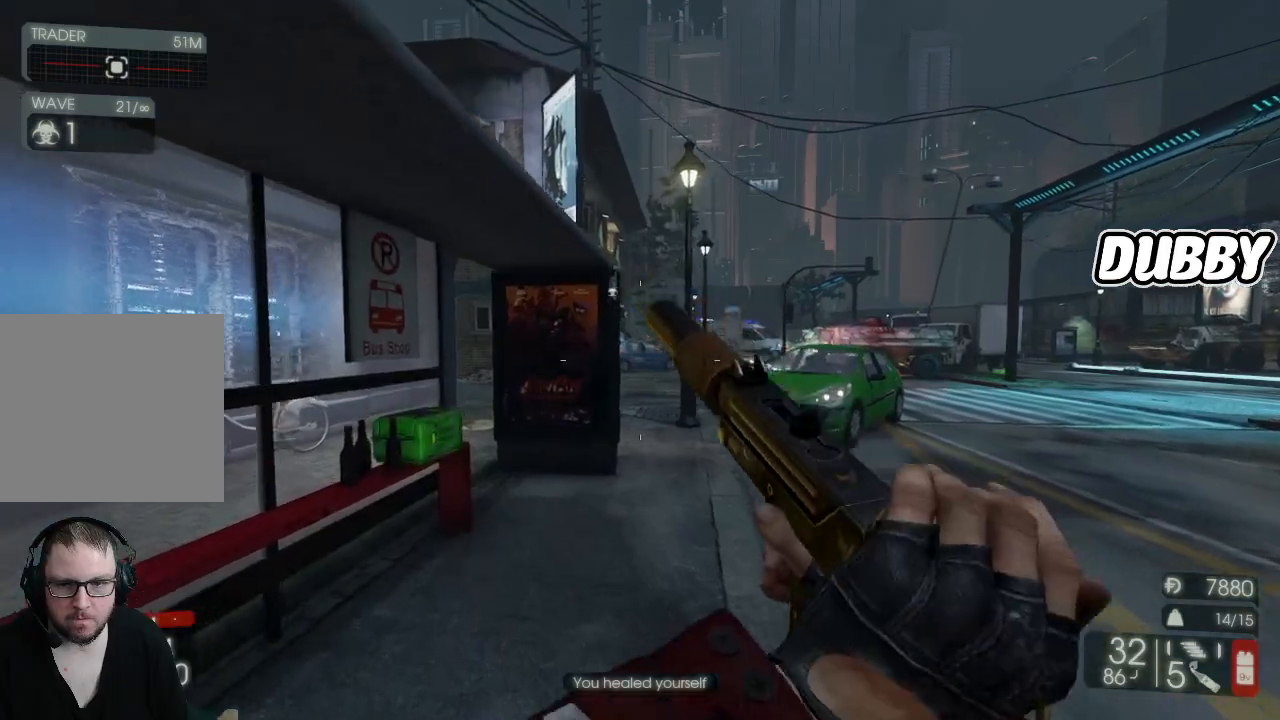
{"dt_ms": 500, "buttons": [], "left_stick": "up", "right_stick": "center", "events": []}
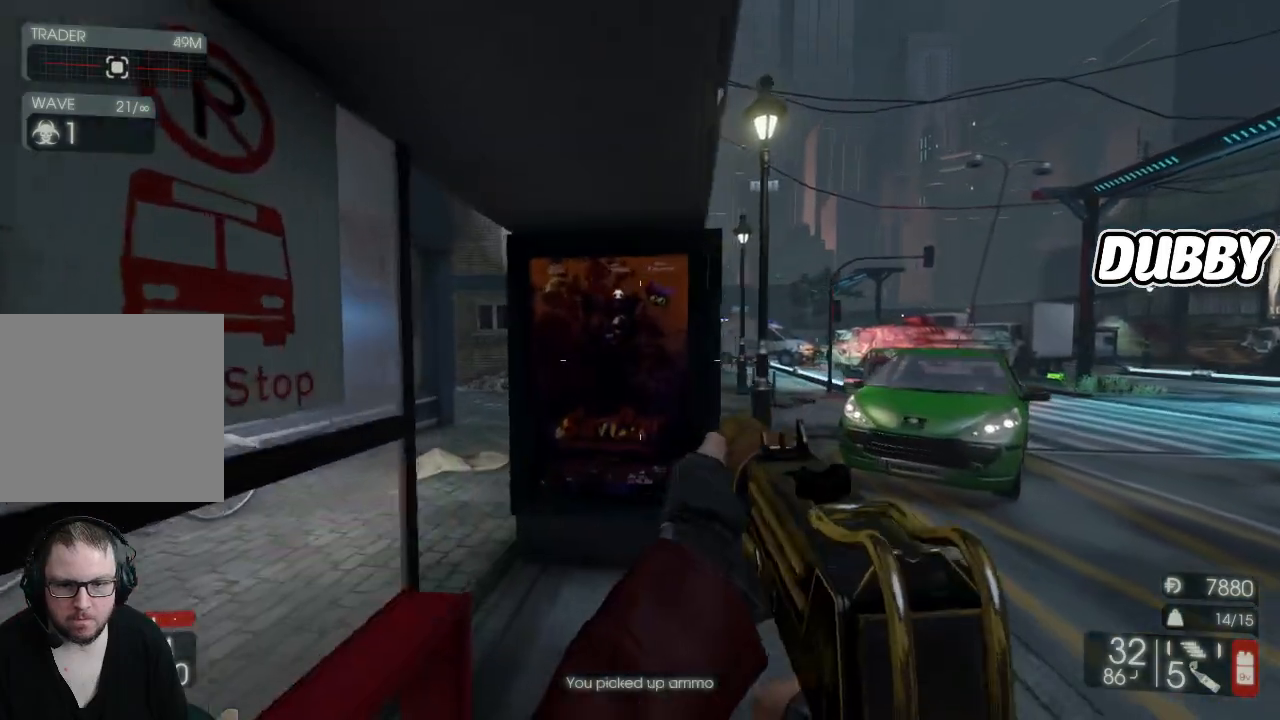
{"dt_ms": 500, "buttons": [], "left_stick": "up", "right_stick": "center", "events": [[33, "left_stick", "up-right"], [417, "left_stick", "up"]]}
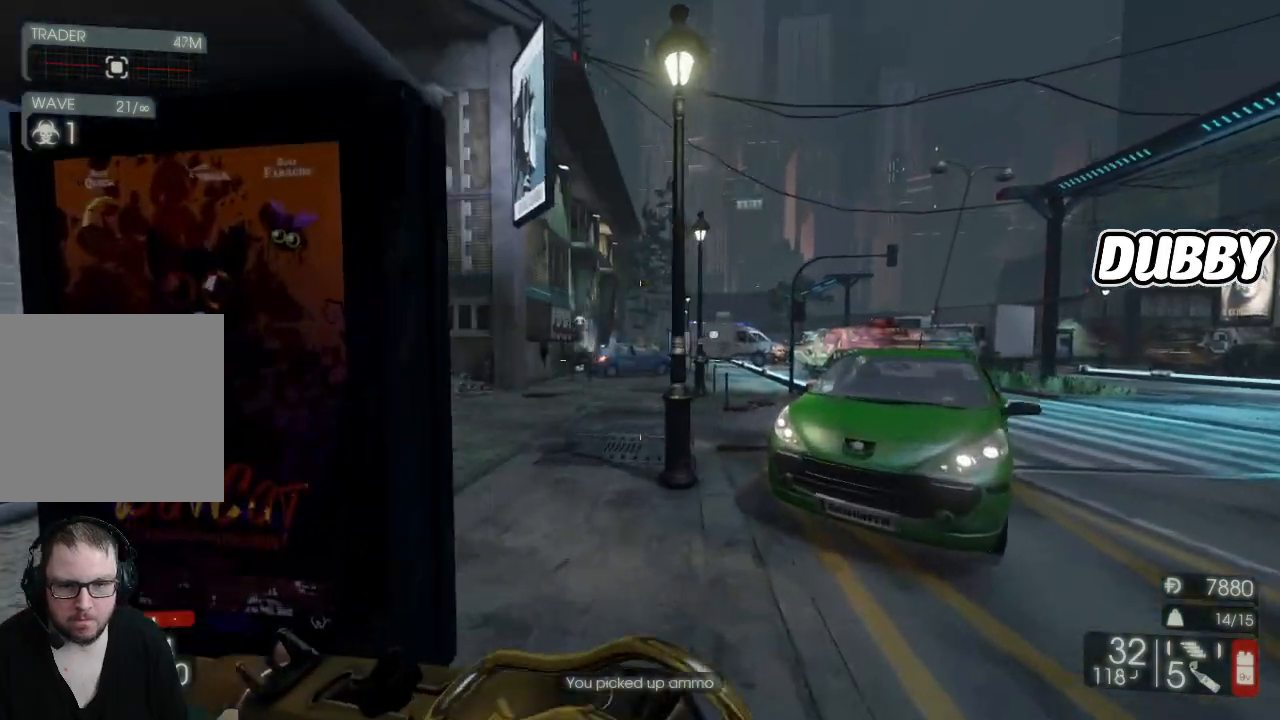
{"dt_ms": 1000, "buttons": ["R2"], "left_stick": "up-left", "right_stick": "center"}
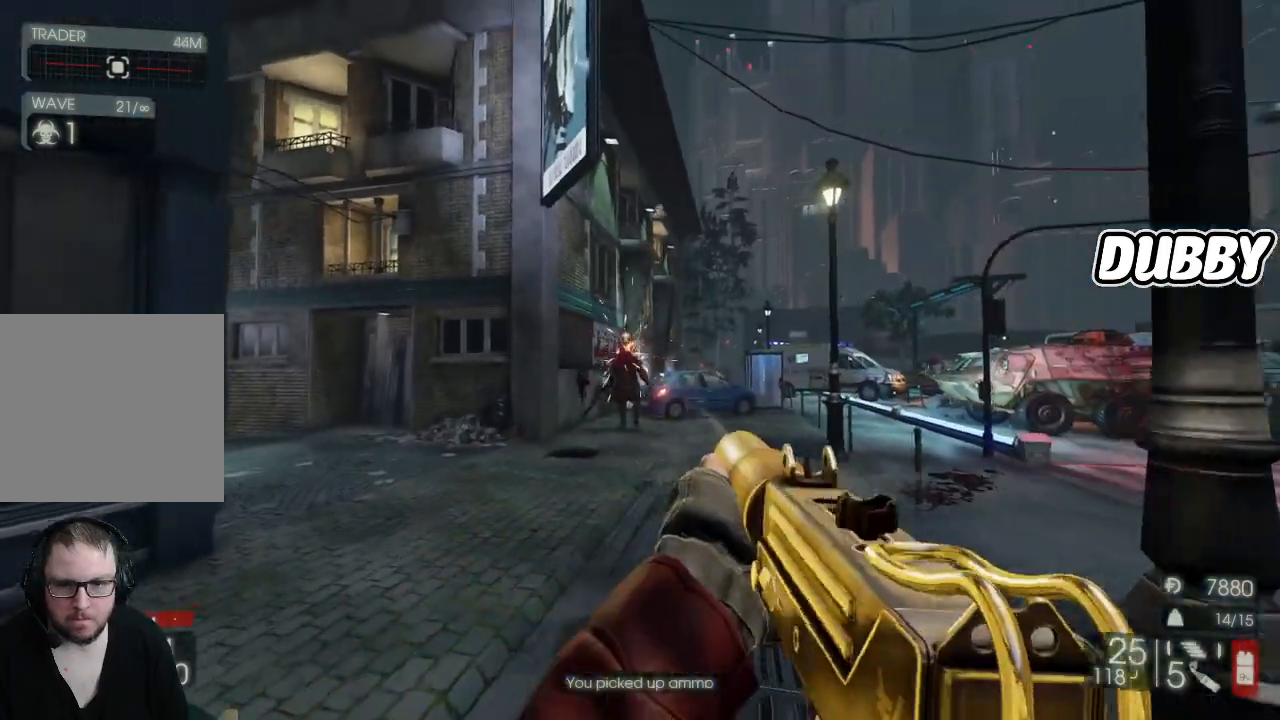
{"dt_ms": 500, "buttons": ["R2"], "left_stick": "center", "right_stick": "center", "events": [[200, "left_stick", "center"], [233, "right_stick", "down"], [333, "right_stick", "down-left"], [433, "right_stick", "center"]]}
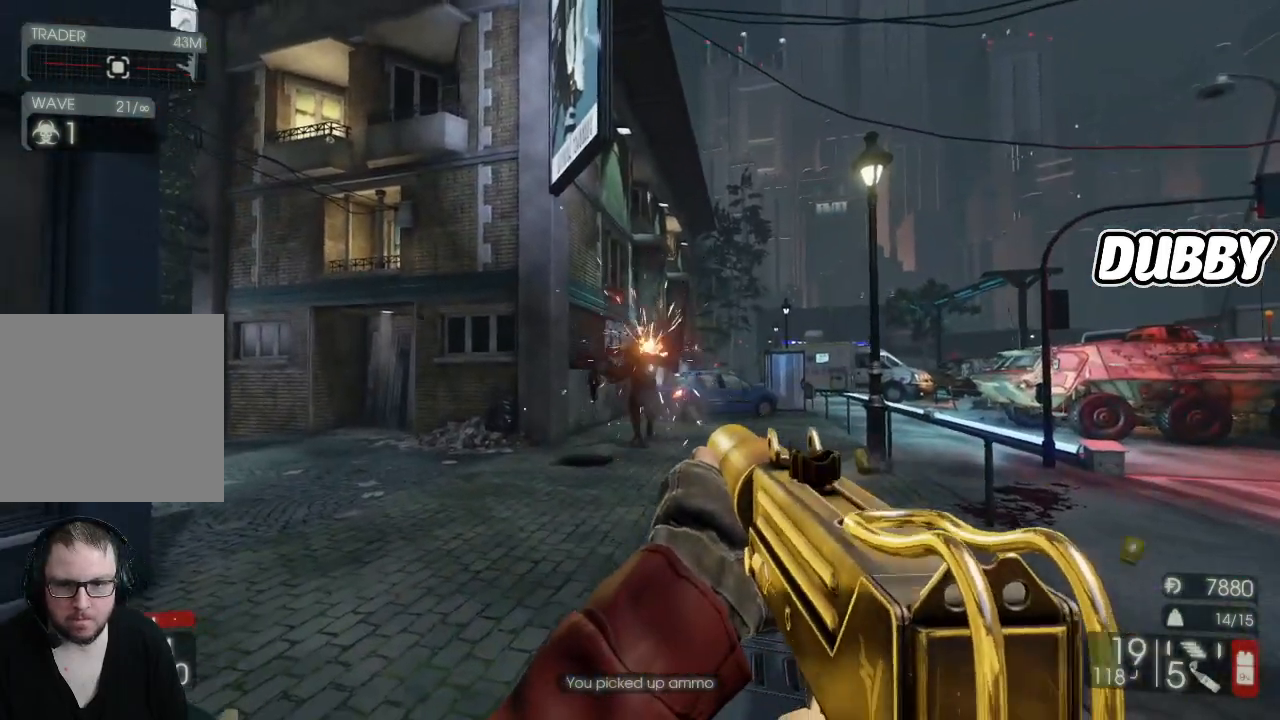
{"dt_ms": 500, "buttons": [], "left_stick": "up", "right_stick": "center", "events": [[200, "right_stick", "down"], [283, "right_stick", "center"], [383, "left_stick", "up"], [417, "R2", "up"]]}
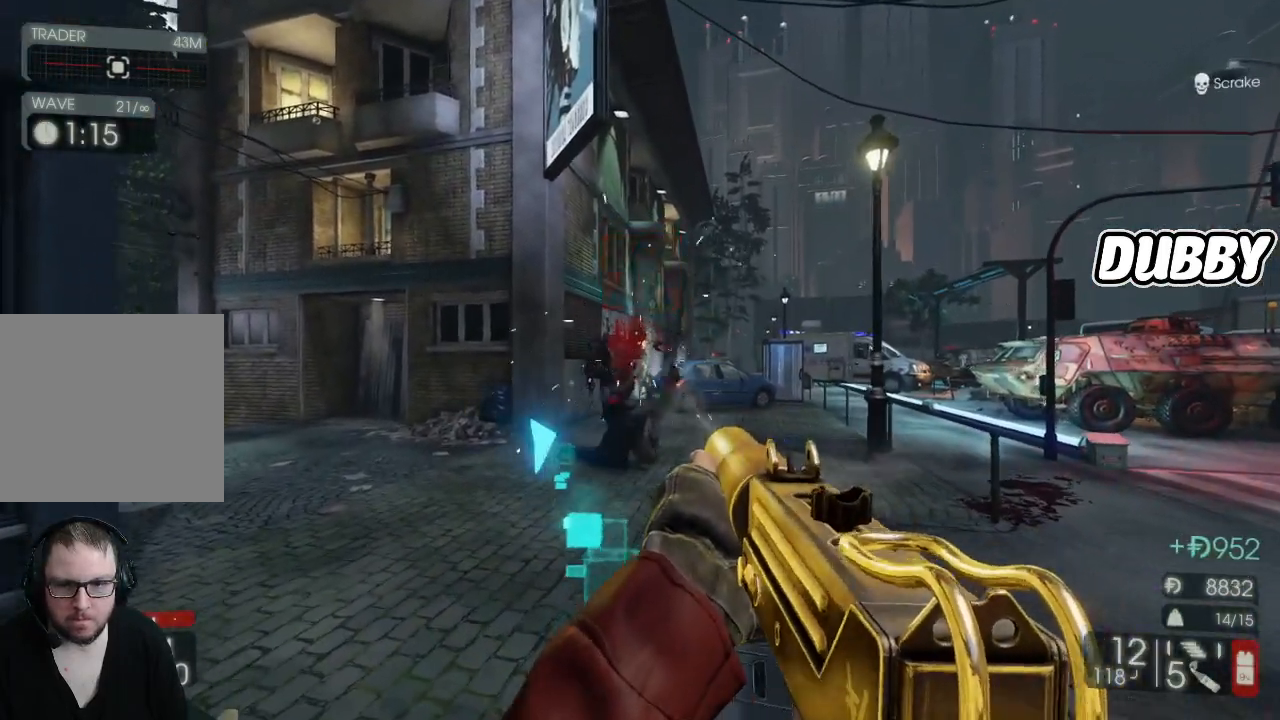
{"dt_ms": 500, "buttons": [], "left_stick": "up", "right_stick": "center", "events": [[150, "X", "down"], [250, "X", "up"]]}
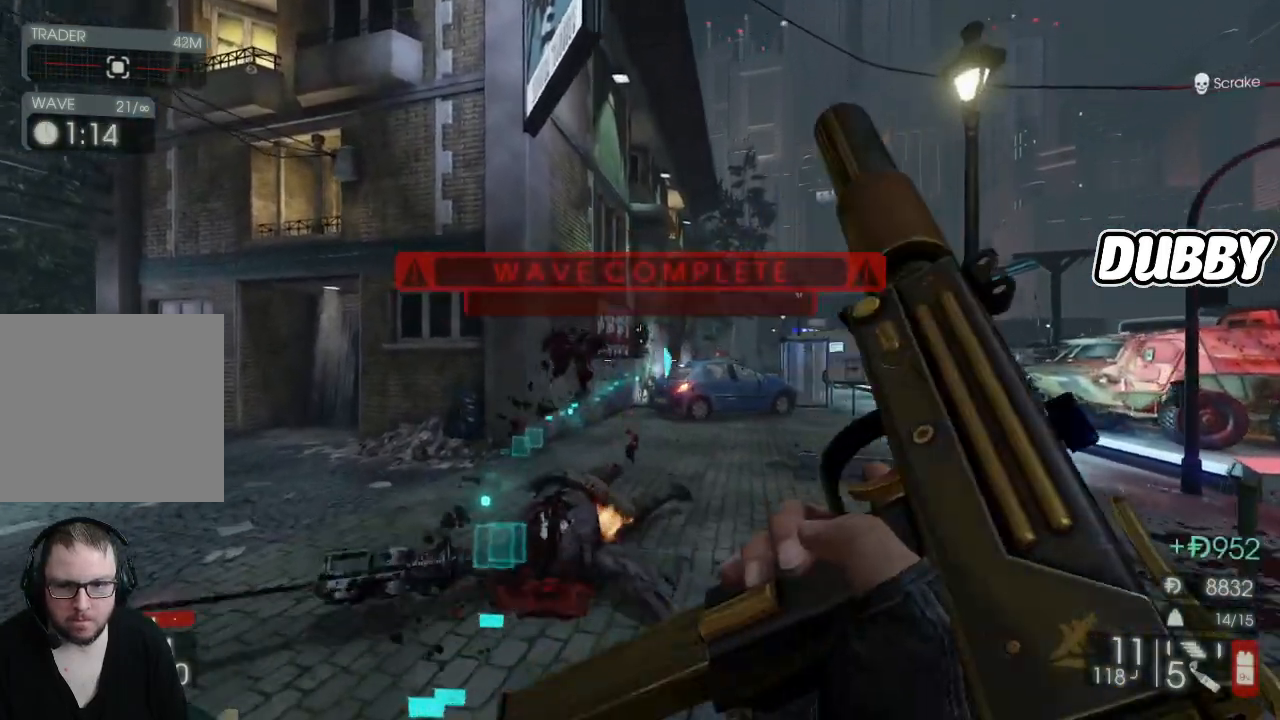
{"dt_ms": 500, "buttons": [], "left_stick": "up", "right_stick": "center", "events": []}
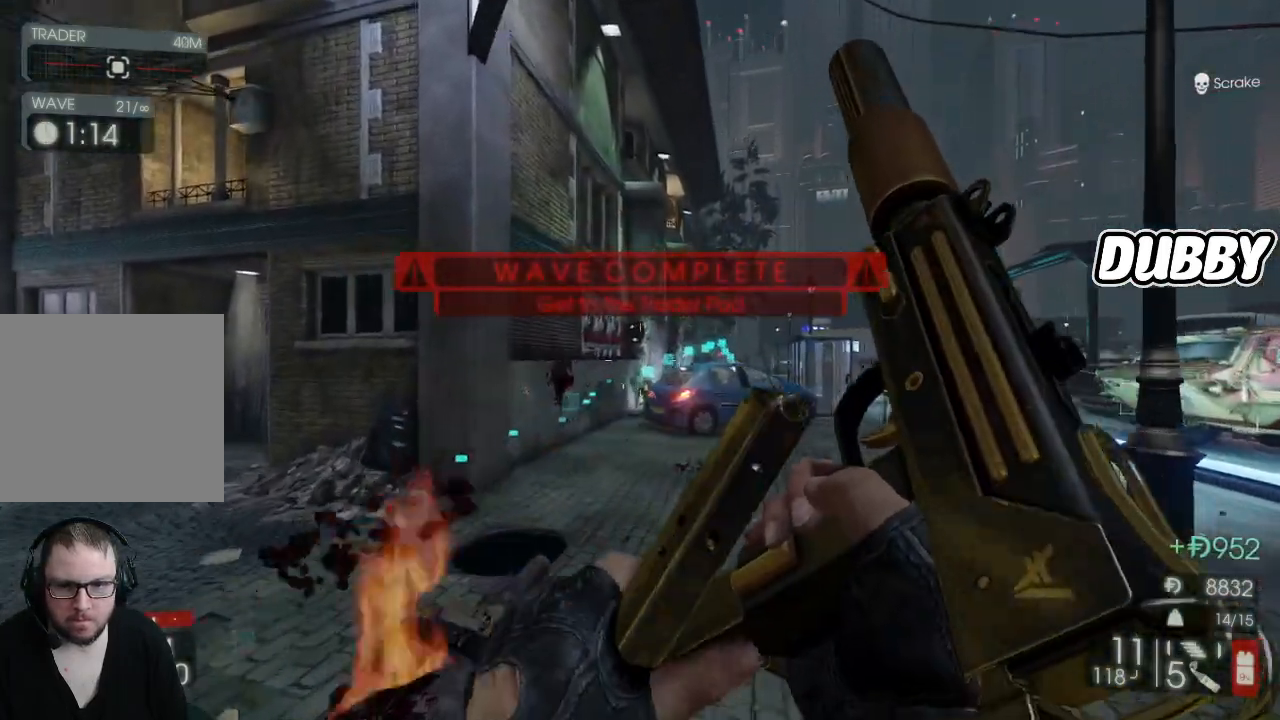
{"dt_ms": 500, "buttons": [], "left_stick": "up-right", "right_stick": "right", "events": [[367, "left_stick", "up-right"], [467, "right_stick", "right"]]}
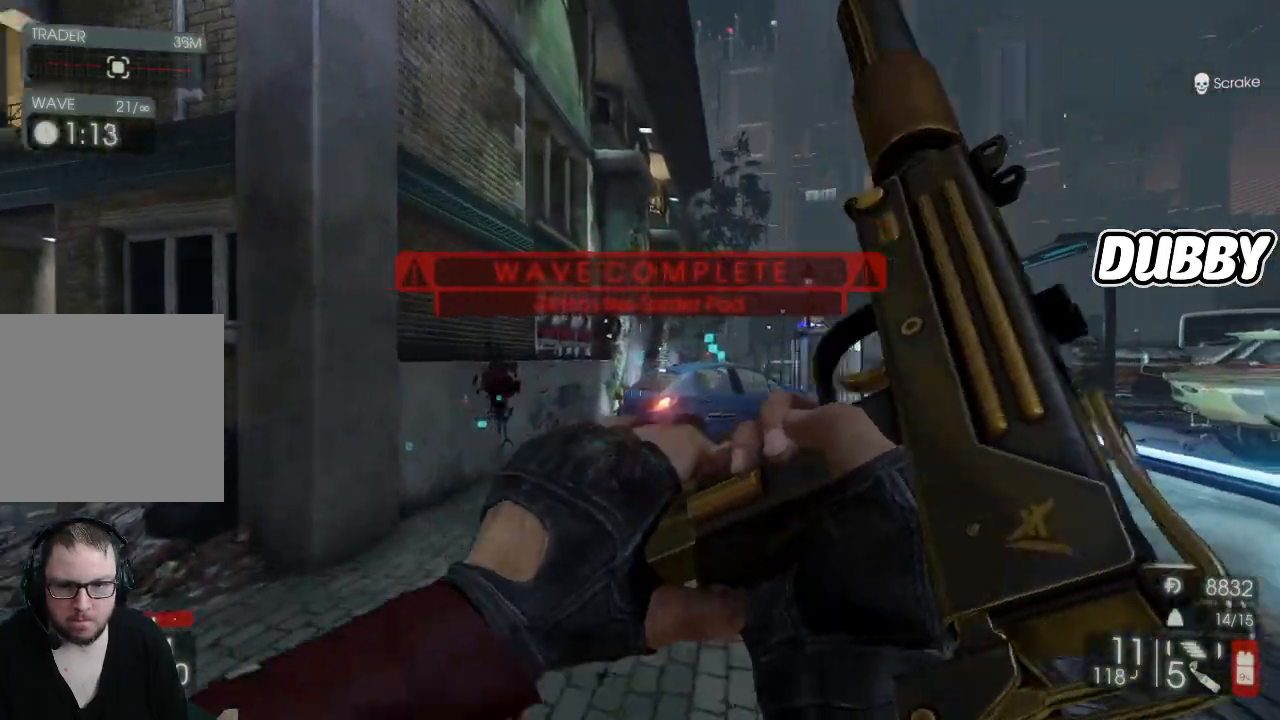
{"dt_ms": 500, "buttons": [], "left_stick": "up-right", "right_stick": "center", "events": [[117, "right_stick", "center"]]}
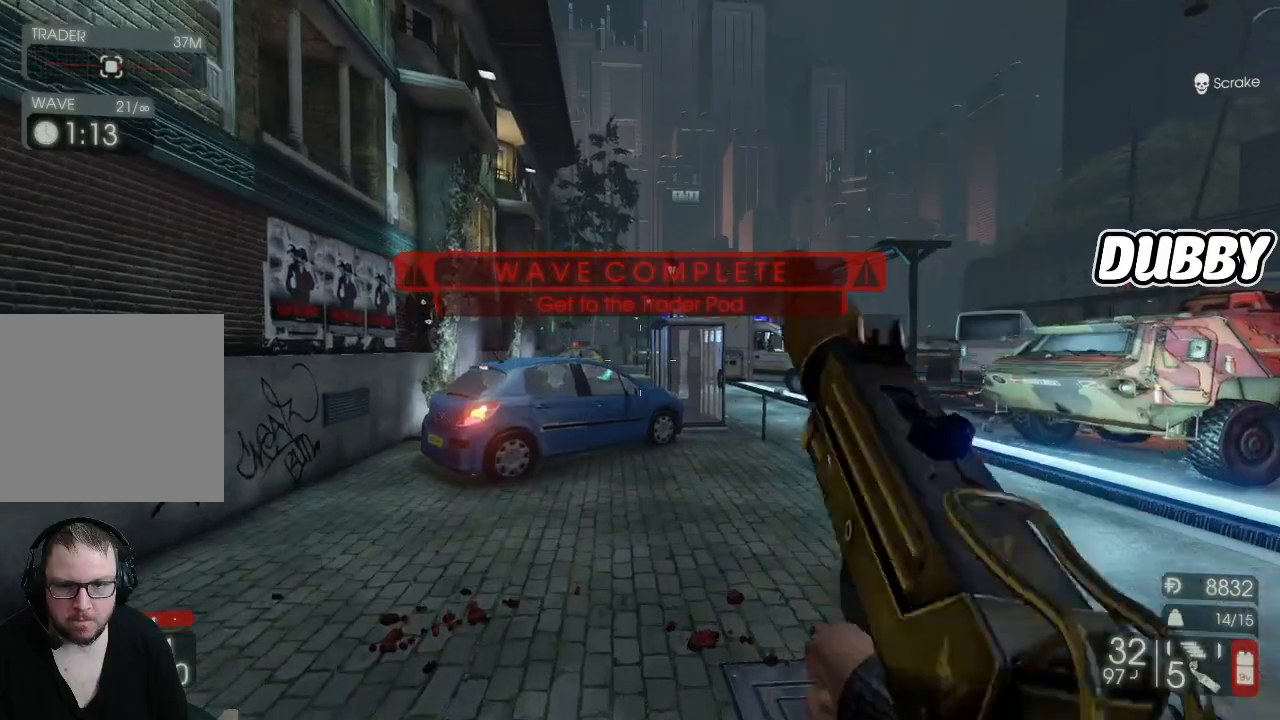
{"dt_ms": 500, "buttons": [], "left_stick": "up-right", "right_stick": "center", "events": [[83, "L3", "down"], [233, "L3", "up"]]}
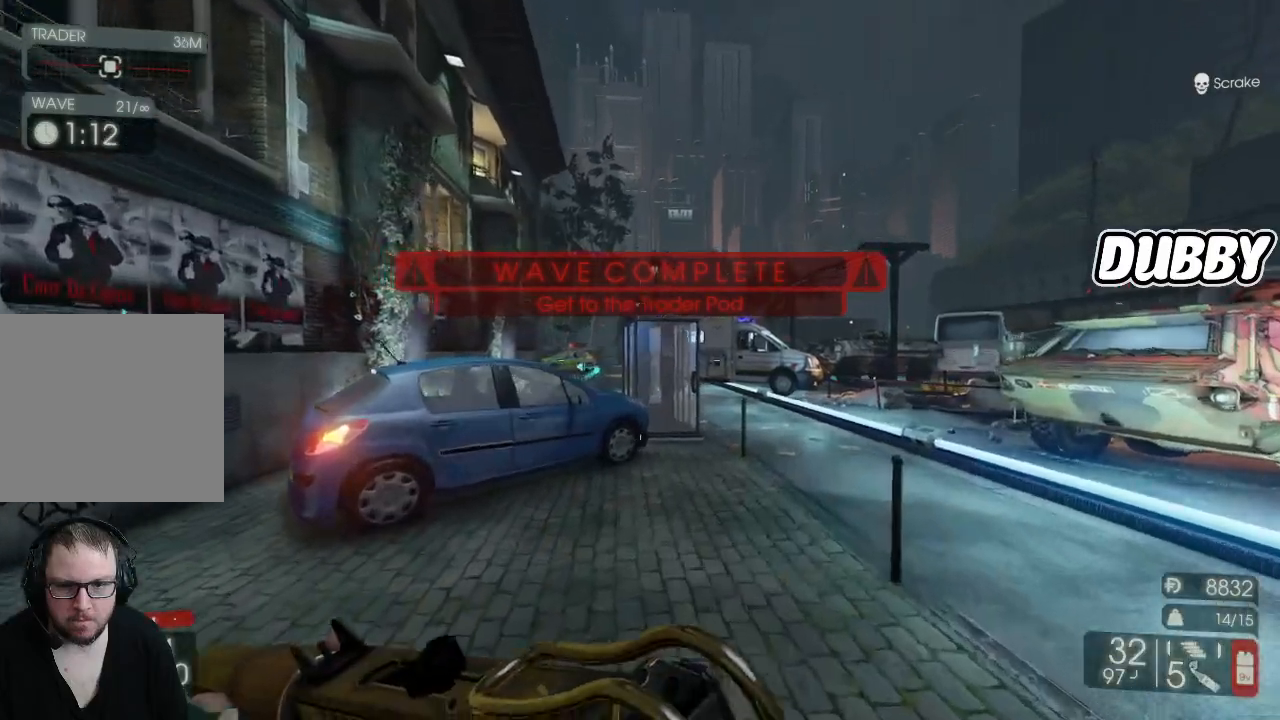
{"dt_ms": 500, "buttons": [], "left_stick": "up-right", "right_stick": "center", "events": []}
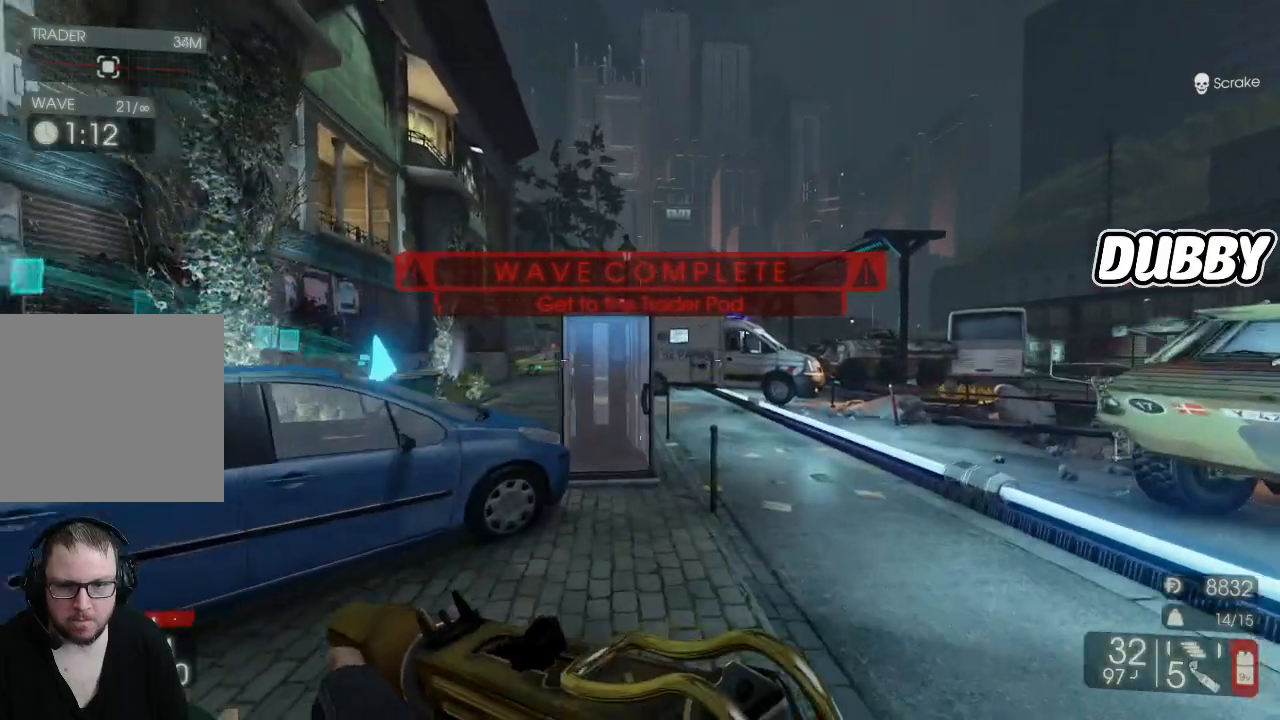
{"dt_ms": 500, "buttons": [], "left_stick": "up-right", "right_stick": "center", "events": [[50, "right_stick", "down-left"], [183, "right_stick", "center"]]}
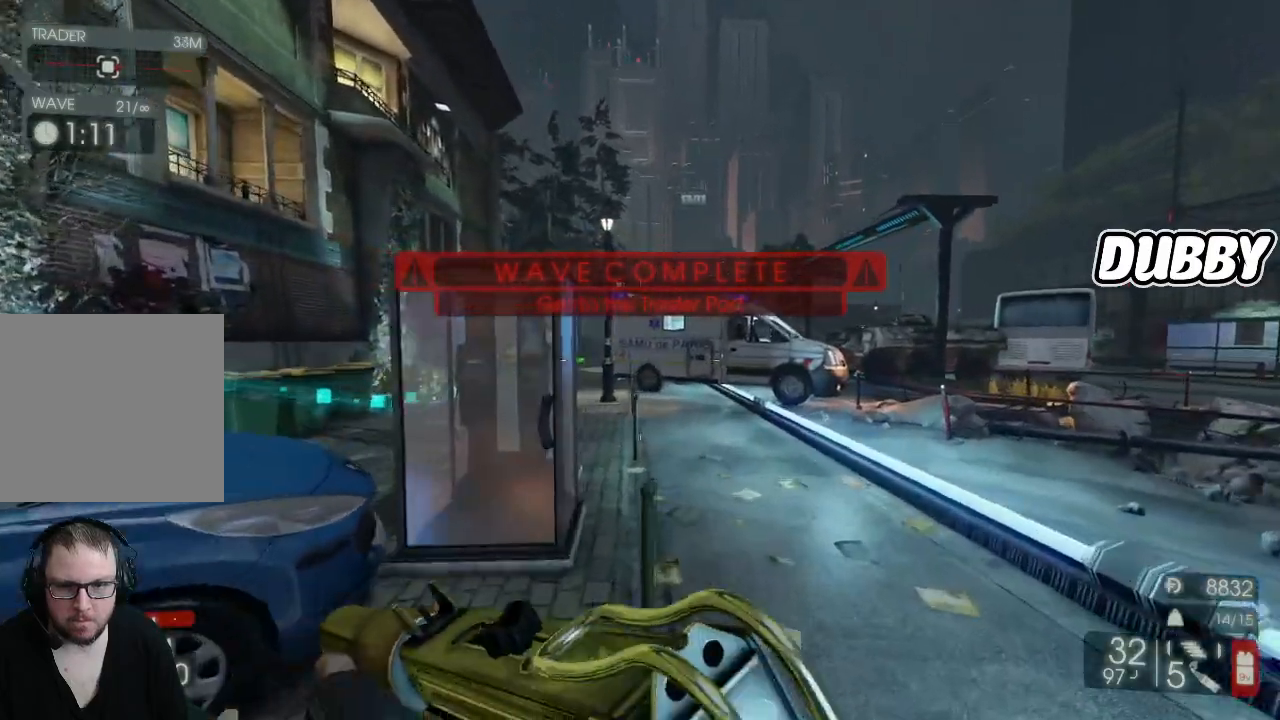
{"dt_ms": 500, "buttons": [], "left_stick": "up-right", "right_stick": "left", "events": [[400, "right_stick", "left"]]}
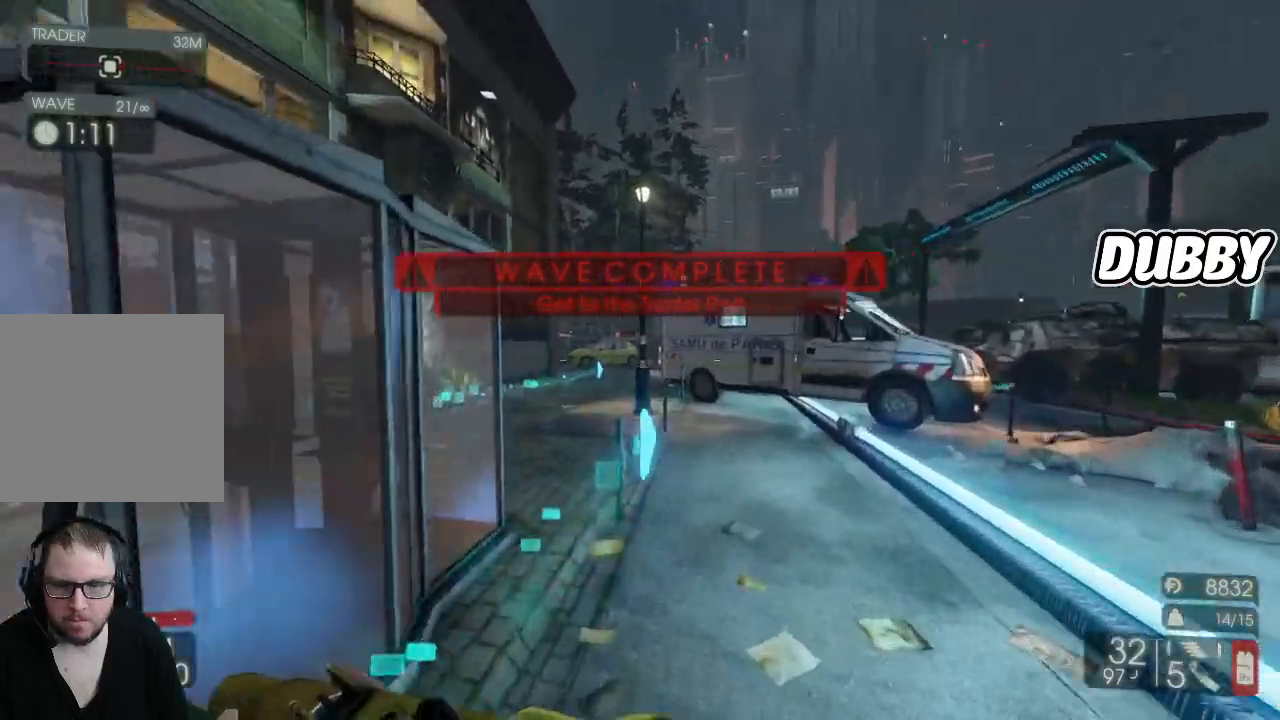
{"dt_ms": 500, "buttons": [], "left_stick": "up", "right_stick": "center", "events": [[100, "right_stick", "center"], [217, "left_stick", "up"]]}
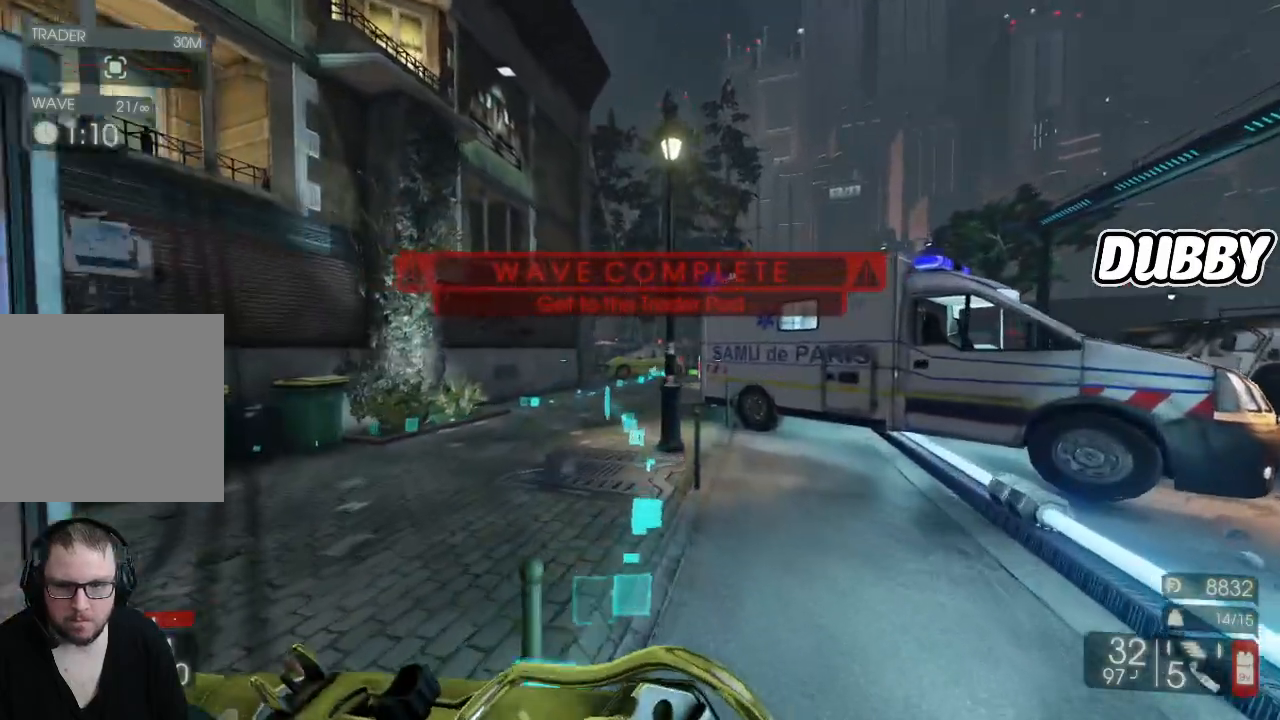
{"dt_ms": 500, "buttons": [], "left_stick": "up", "right_stick": "center", "events": []}
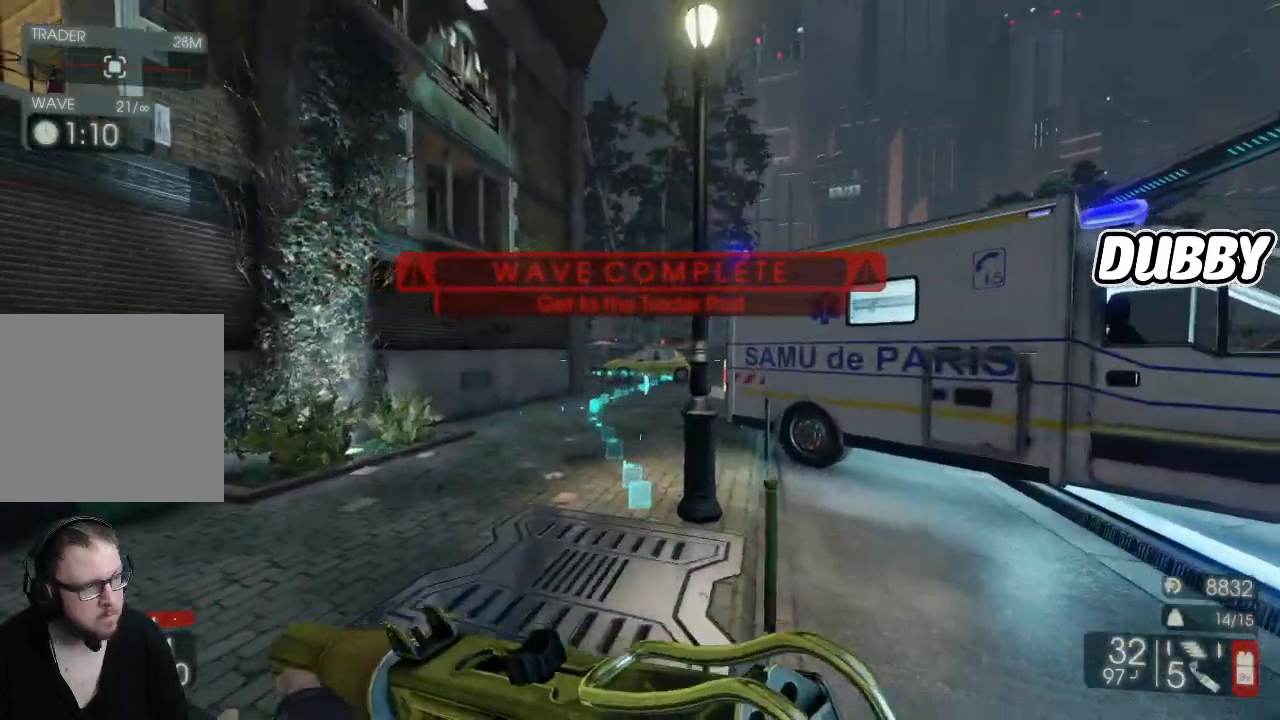
{"dt_ms": 500, "buttons": [], "left_stick": "up", "right_stick": "center", "events": []}